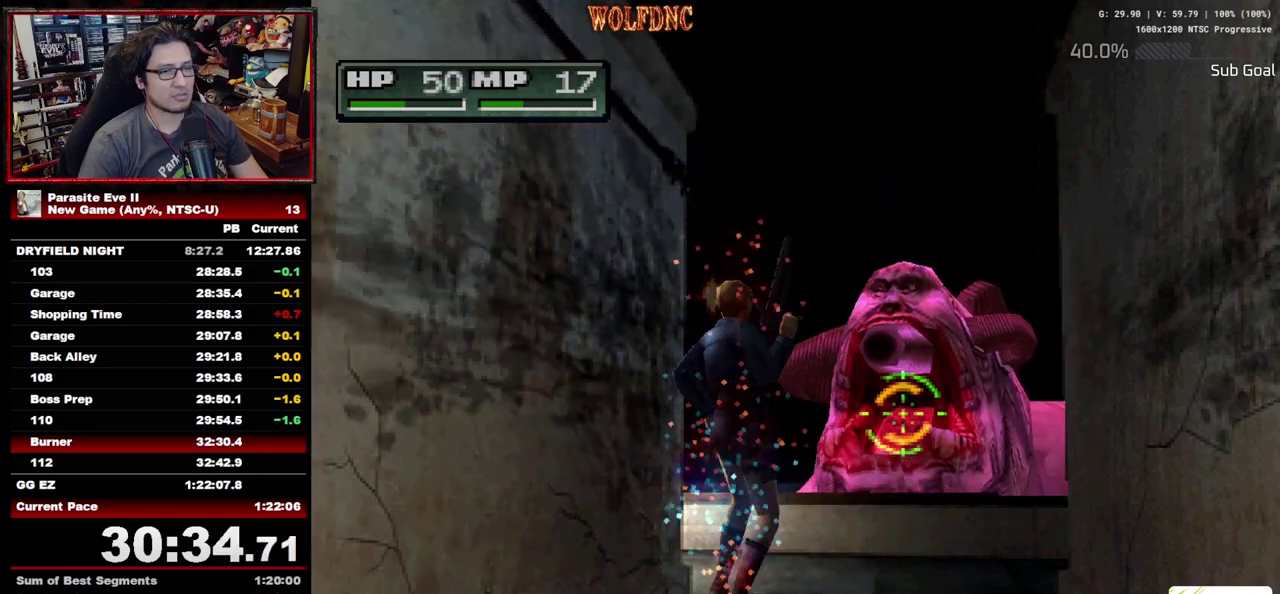
Gameplay with a controller (PlayStation layout); each line is a JSON object with the inputs held at the frame after it. "events" lists button and stick changes between this image and that frame as [ms after this image, input, new state], when the widget could be followed in between. Not read: L3 R3.
{"buttons": [], "events": []}
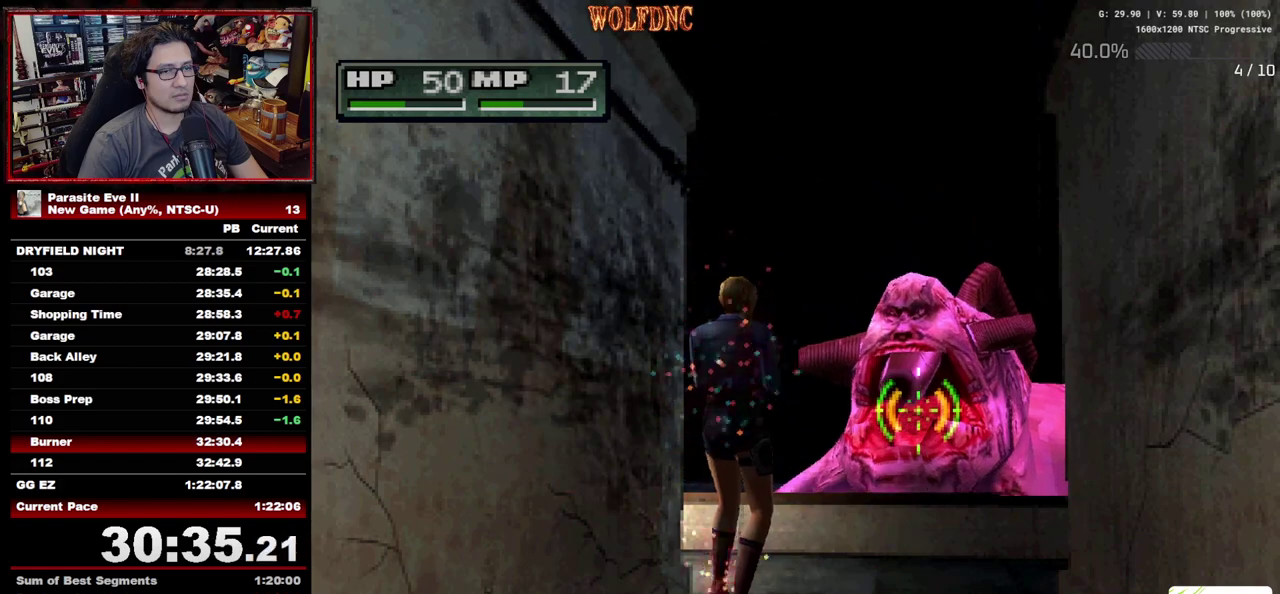
{"buttons": ["R1"], "events": [[267, "R1", "down"]]}
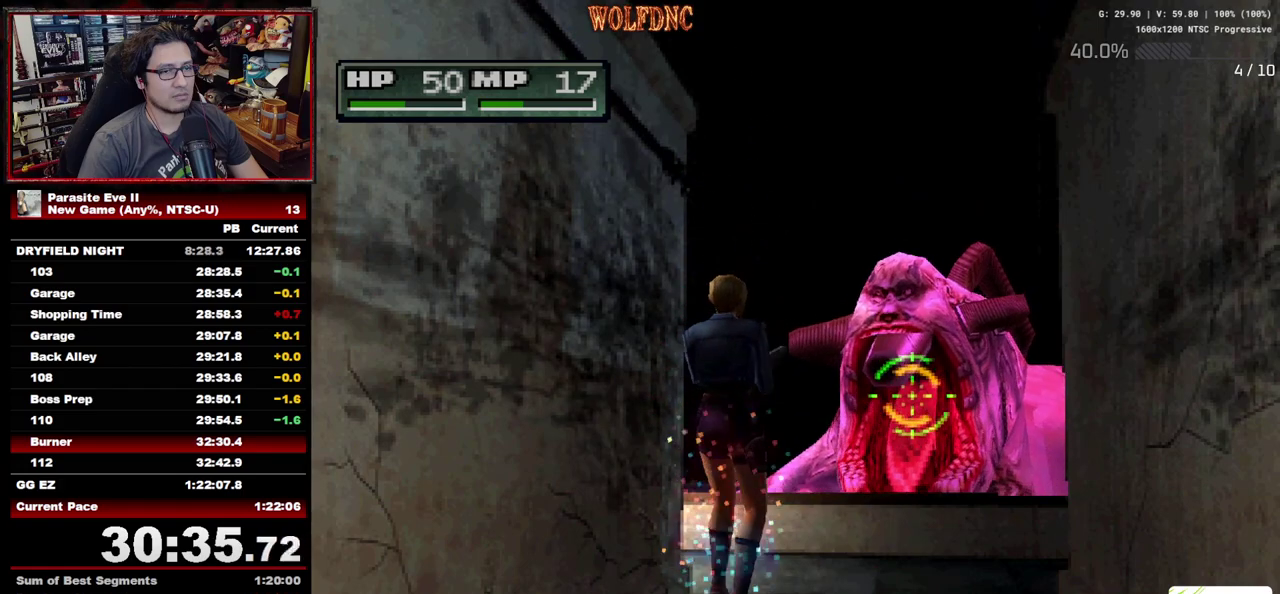
{"buttons": ["R1"], "events": []}
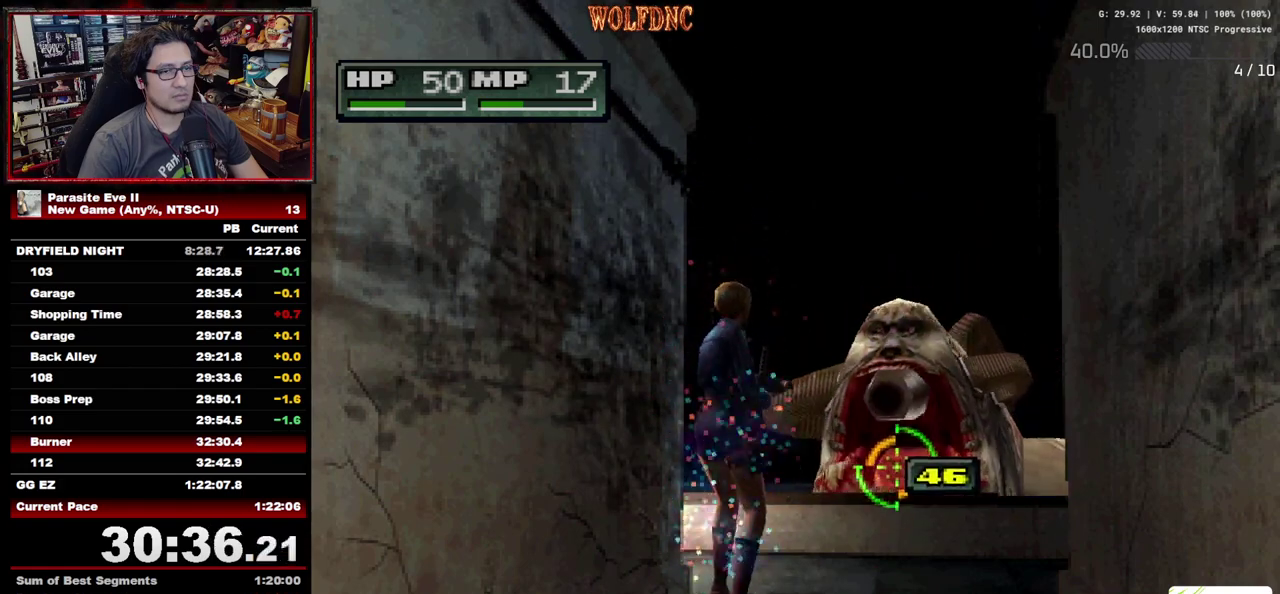
{"buttons": ["R1"], "events": [[350, "R1", "up"], [433, "R1", "down"]]}
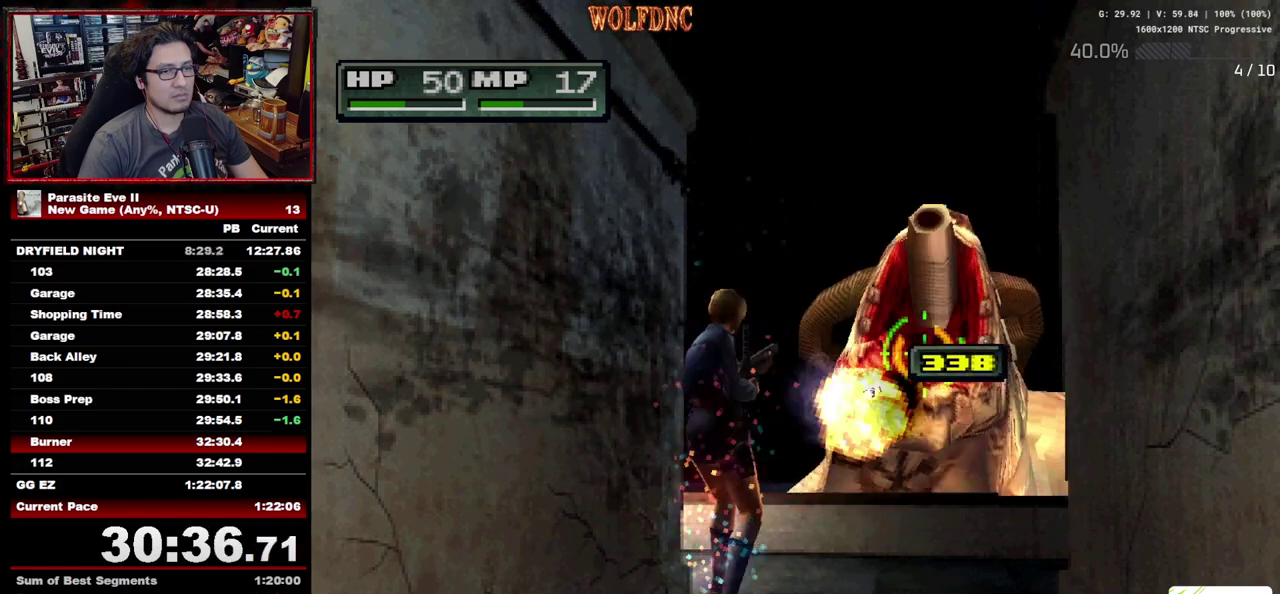
{"buttons": [], "events": [[33, "R1", "up"], [217, "R1", "down"], [317, "R1", "up"]]}
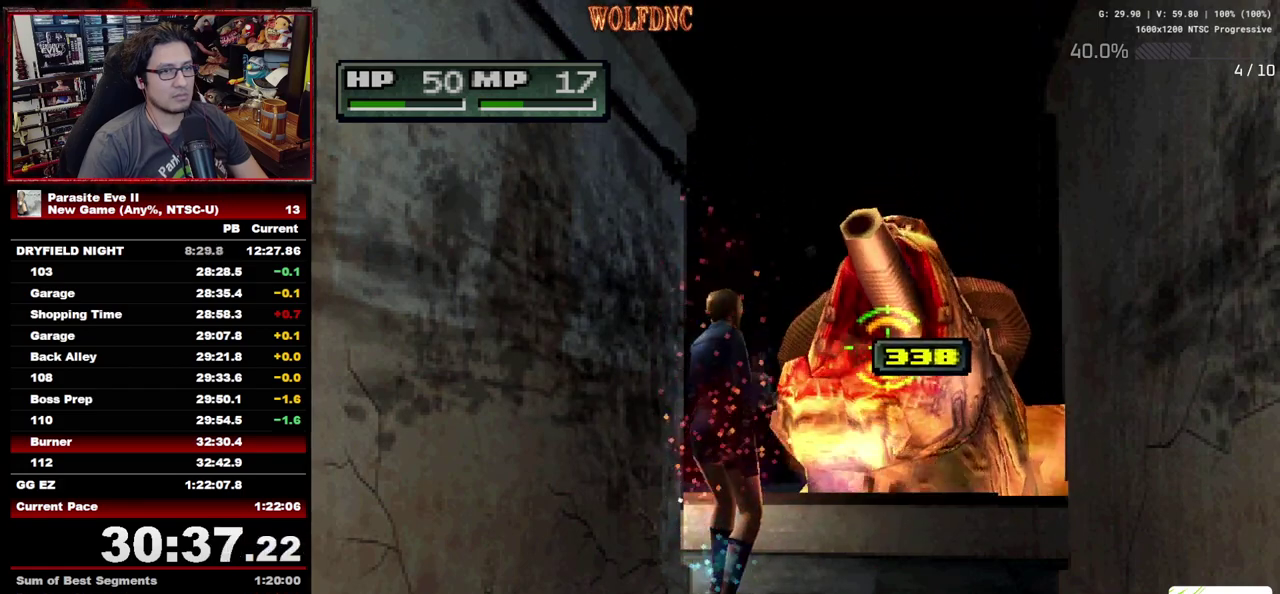
{"buttons": ["CROSS", "TRIANGLE"], "events": [[283, "CROSS", "down"], [283, "TRIANGLE", "down"], [367, "CROSS", "up"], [367, "TRIANGLE", "up"], [417, "CROSS", "down"], [417, "TRIANGLE", "down"]]}
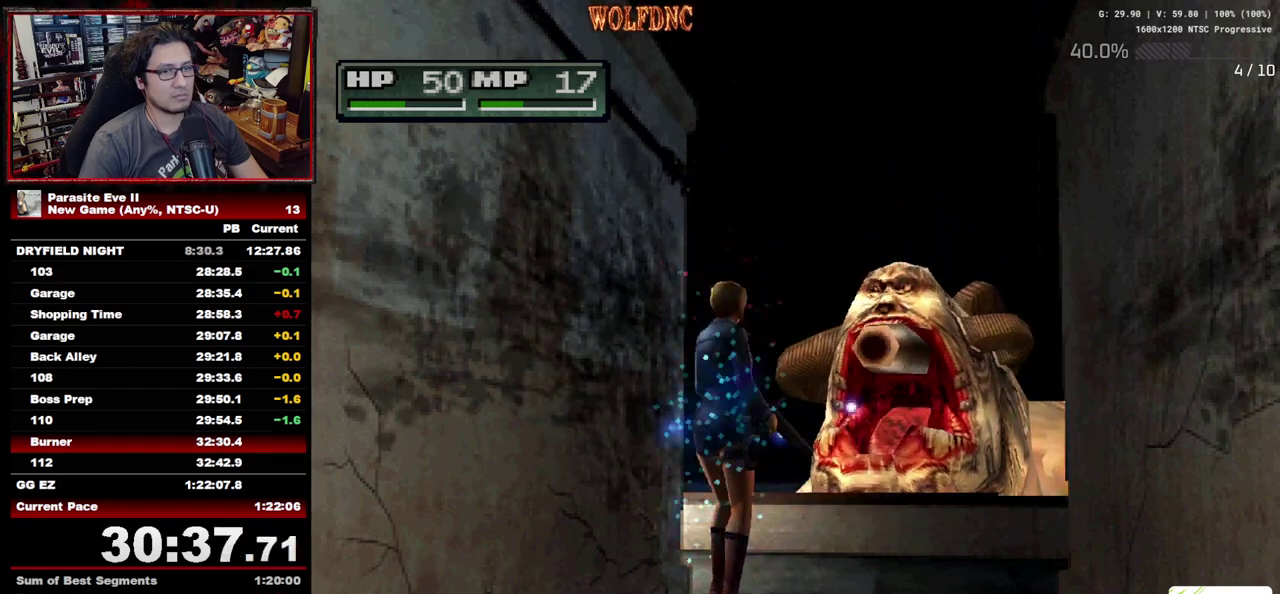
{"buttons": [], "events": [[17, "CROSS", "up"], [17, "TRIANGLE", "up"]]}
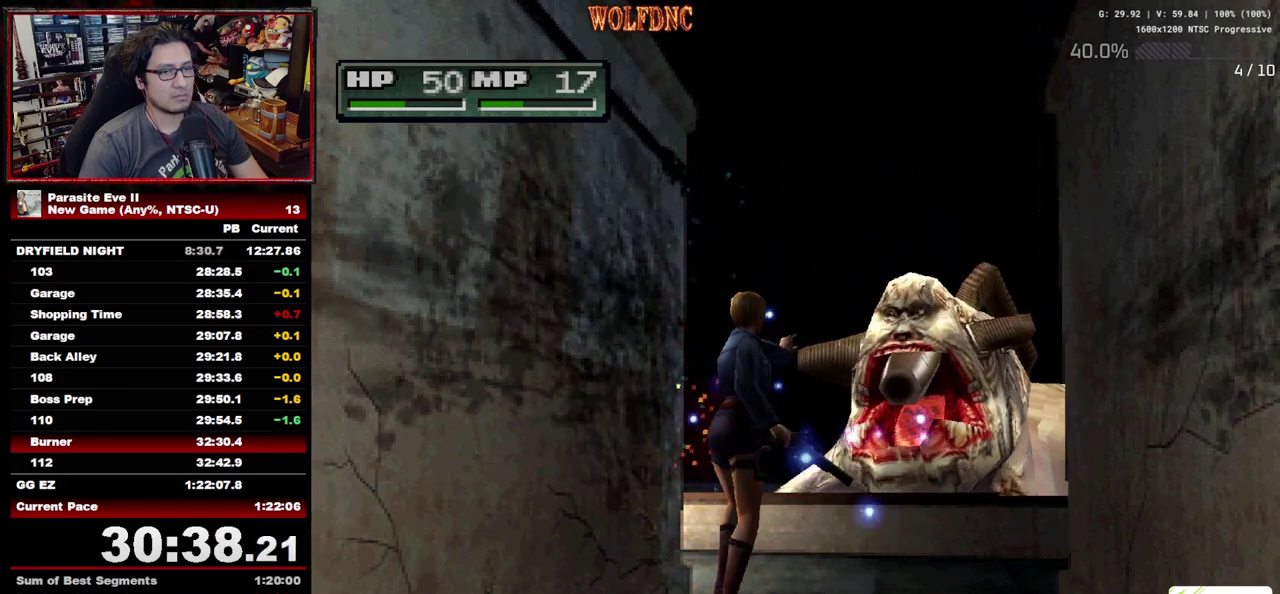
{"buttons": [], "events": []}
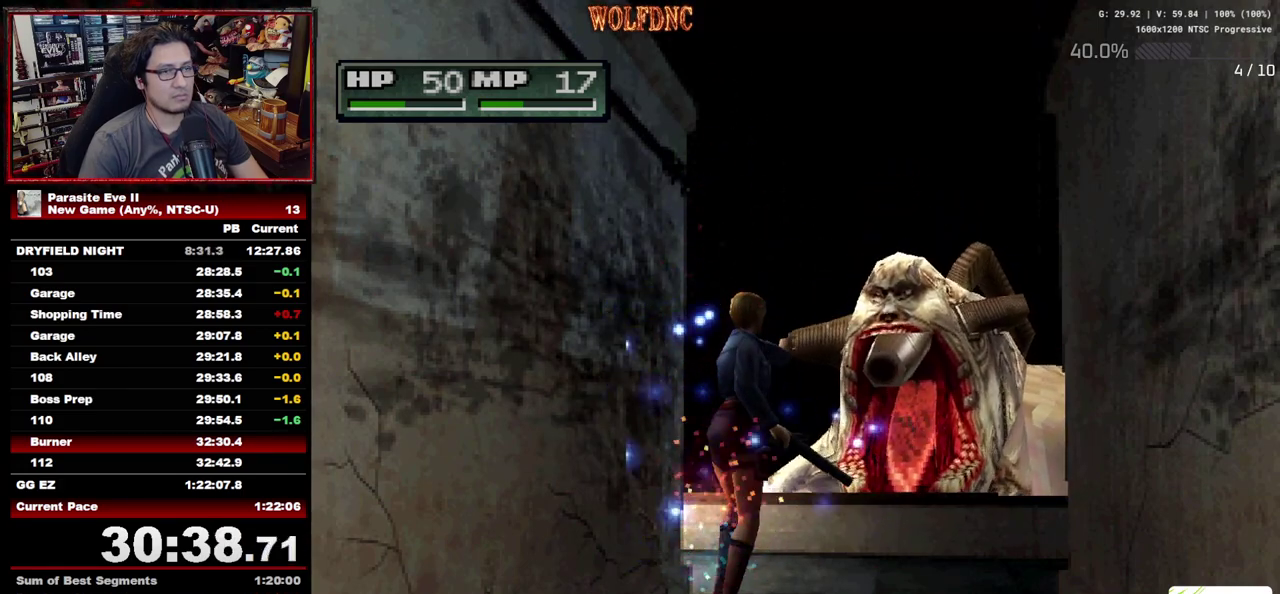
{"buttons": [], "events": [[183, "R1", "down"], [233, "R1", "up"], [283, "R1", "down"], [367, "R1", "up"], [417, "R1", "down"], [467, "R1", "up"]]}
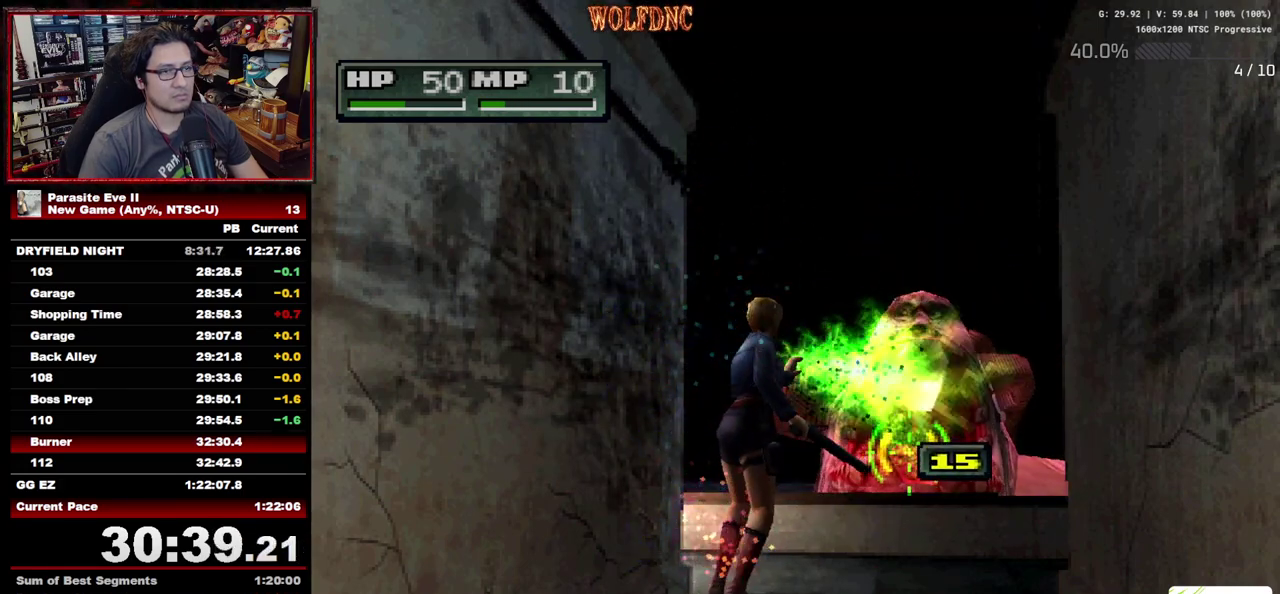
{"buttons": [], "events": [[17, "R1", "down"], [100, "R1", "up"], [150, "R1", "down"], [200, "R1", "up"], [250, "R1", "down"], [433, "R1", "up"]]}
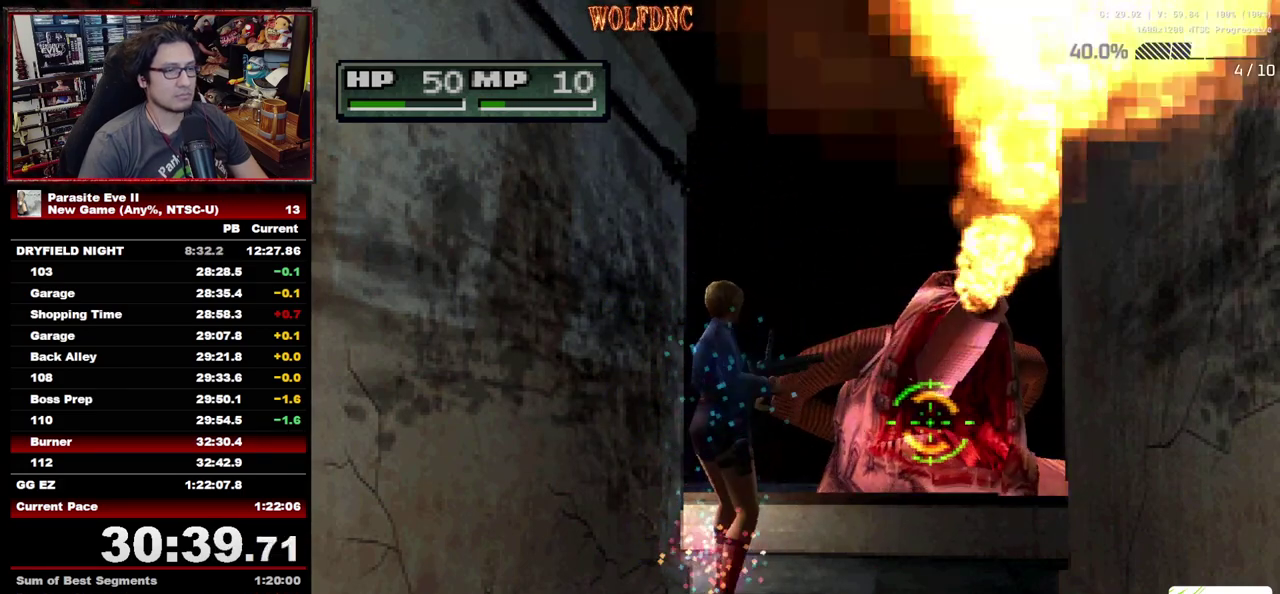
{"buttons": [], "events": [[33, "R1", "down"], [117, "R1", "up"]]}
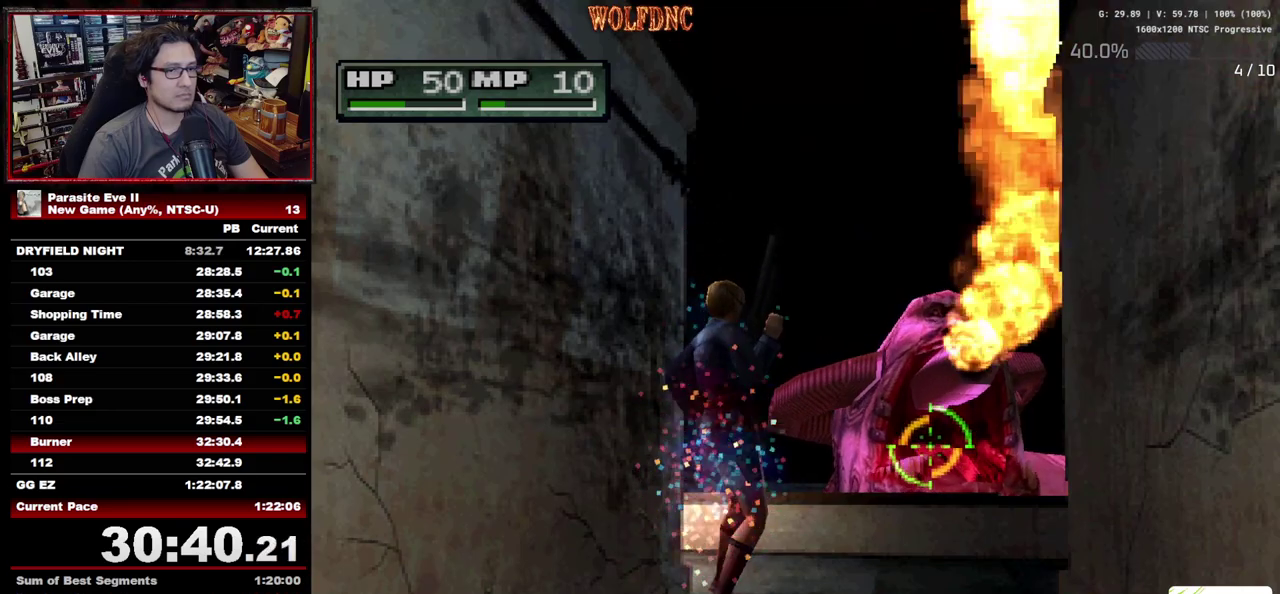
{"buttons": [], "events": []}
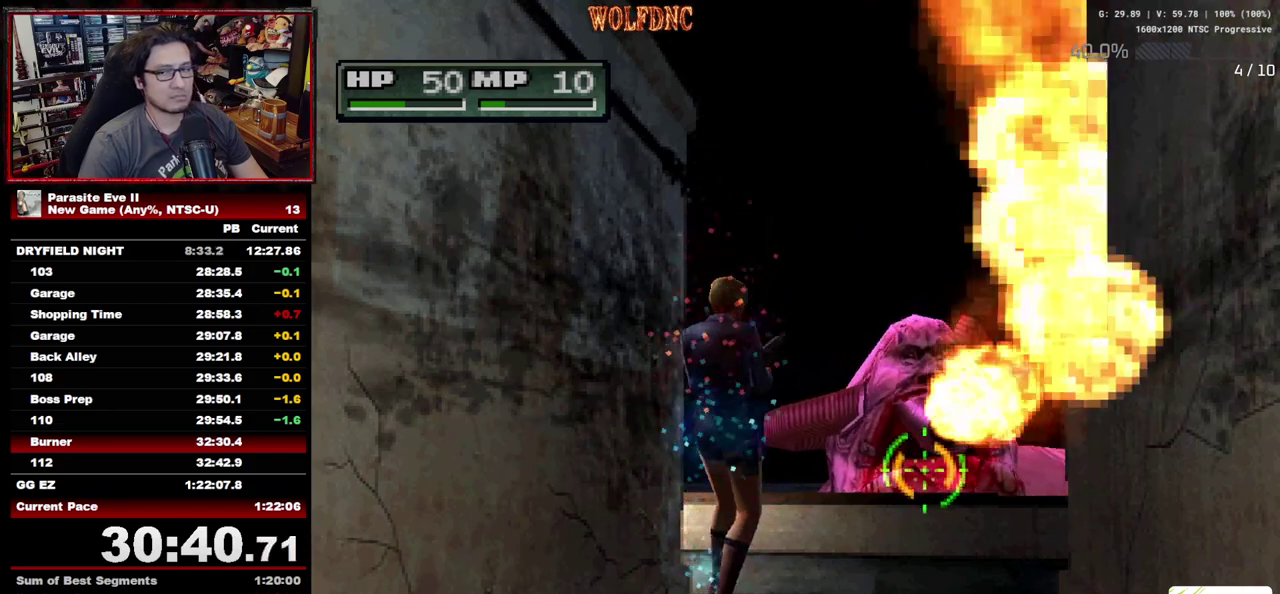
{"buttons": ["R1"], "events": [[250, "R1", "down"]]}
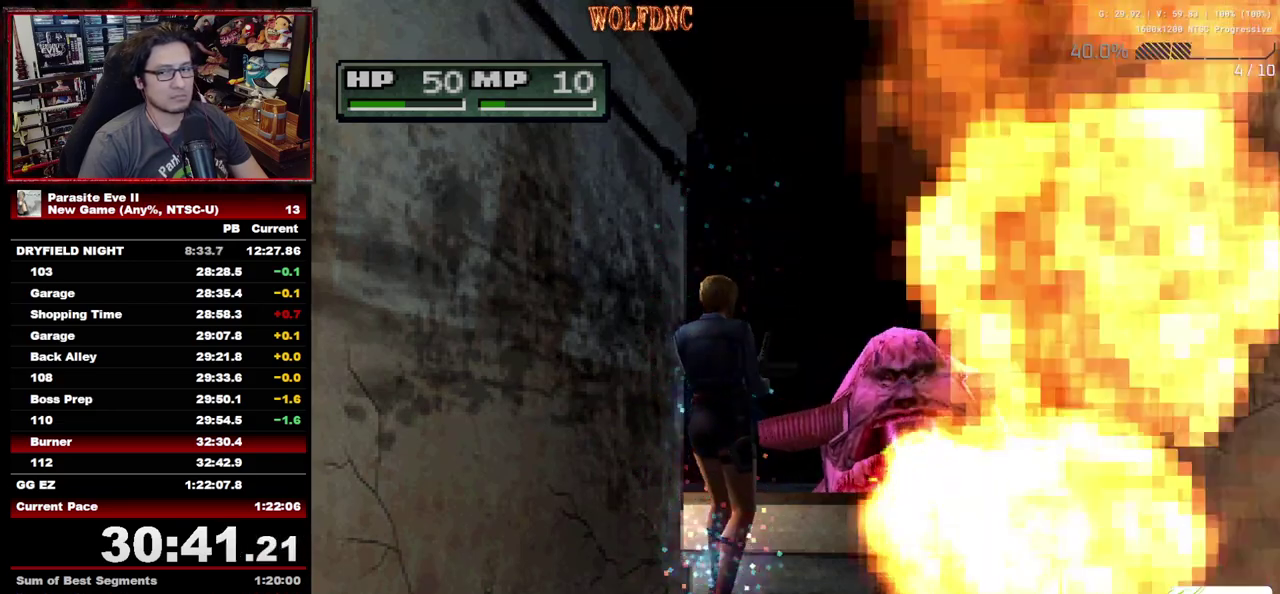
{"buttons": ["R1"], "events": []}
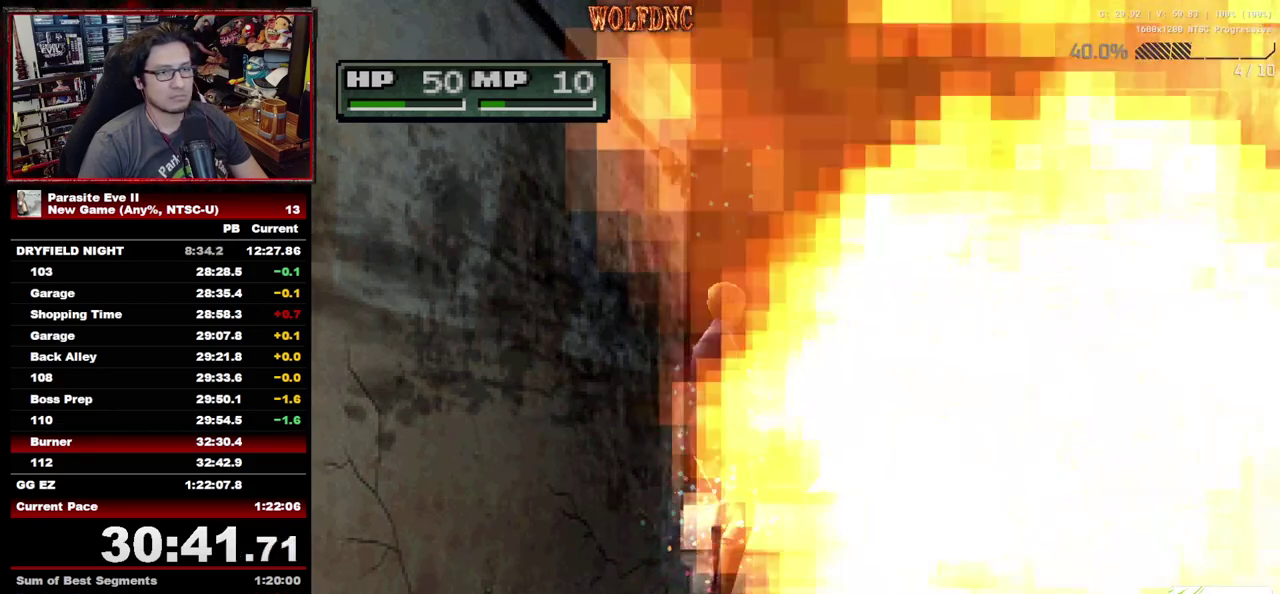
{"buttons": [], "events": [[467, "R1", "up"]]}
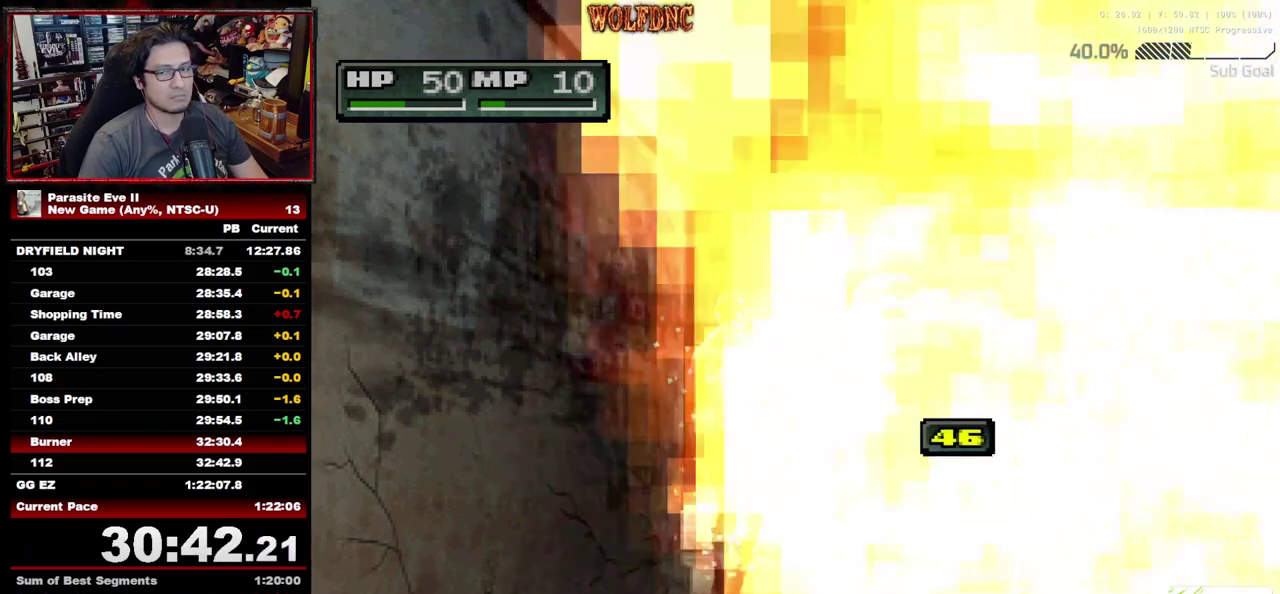
{"buttons": ["R1"], "events": [[17, "R1", "down"], [67, "R1", "up"], [117, "R1", "down"], [200, "R1", "up"], [250, "R1", "down"], [300, "R1", "up"], [383, "R1", "down"], [433, "R1", "up"], [483, "R1", "down"]]}
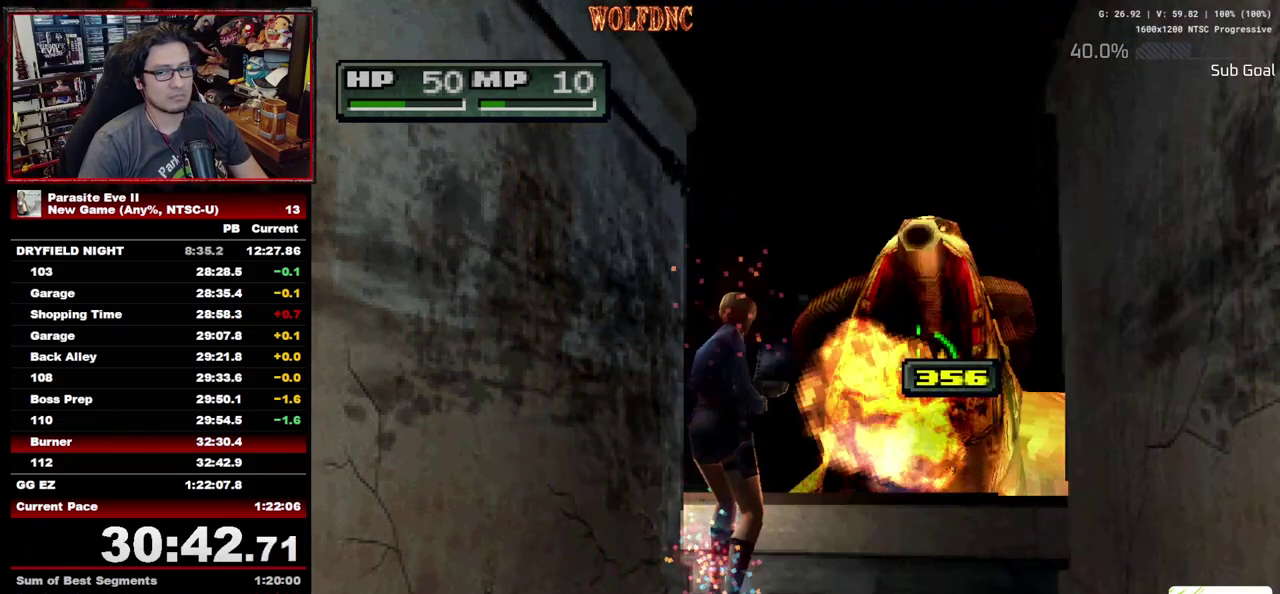
{"buttons": ["R1"], "events": [[167, "R1", "up"], [217, "R1", "down"], [317, "R1", "up"], [450, "R1", "down"]]}
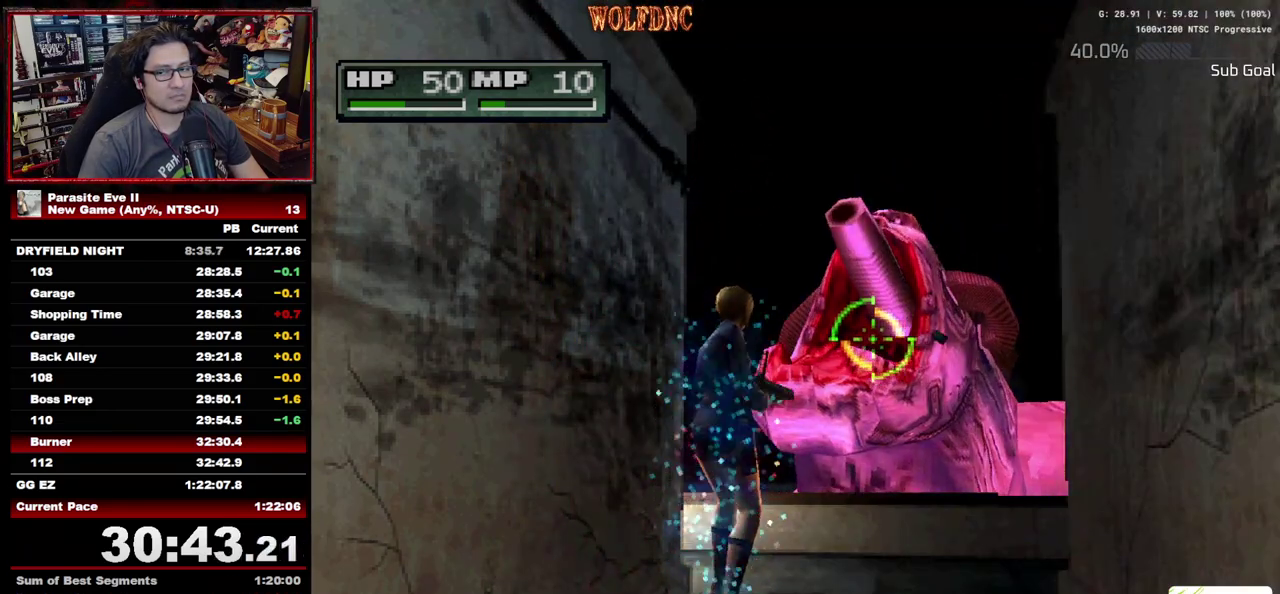
{"buttons": [], "events": [[50, "R1", "up"], [183, "R1", "down"], [283, "R1", "up"]]}
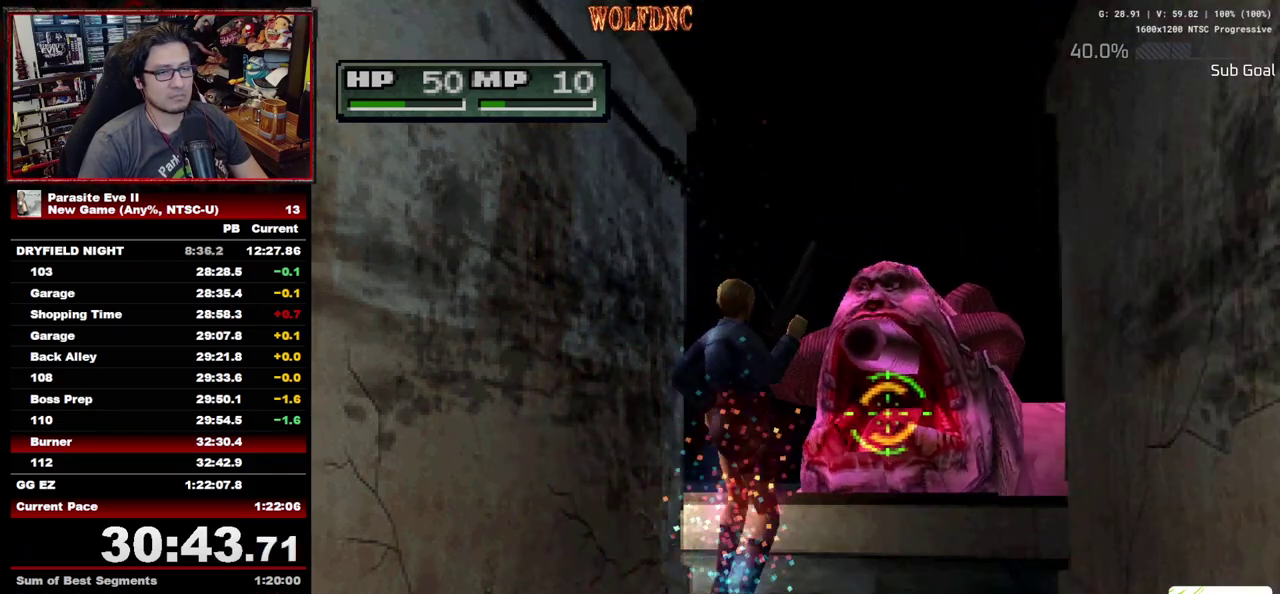
{"buttons": [], "events": []}
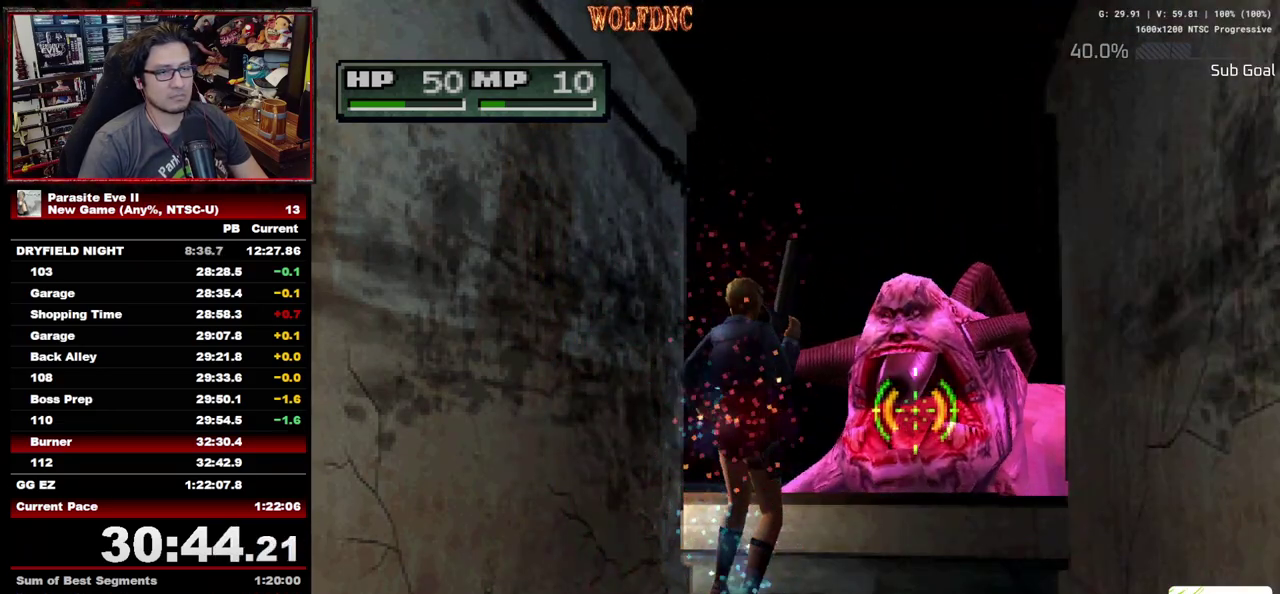
{"buttons": [], "events": []}
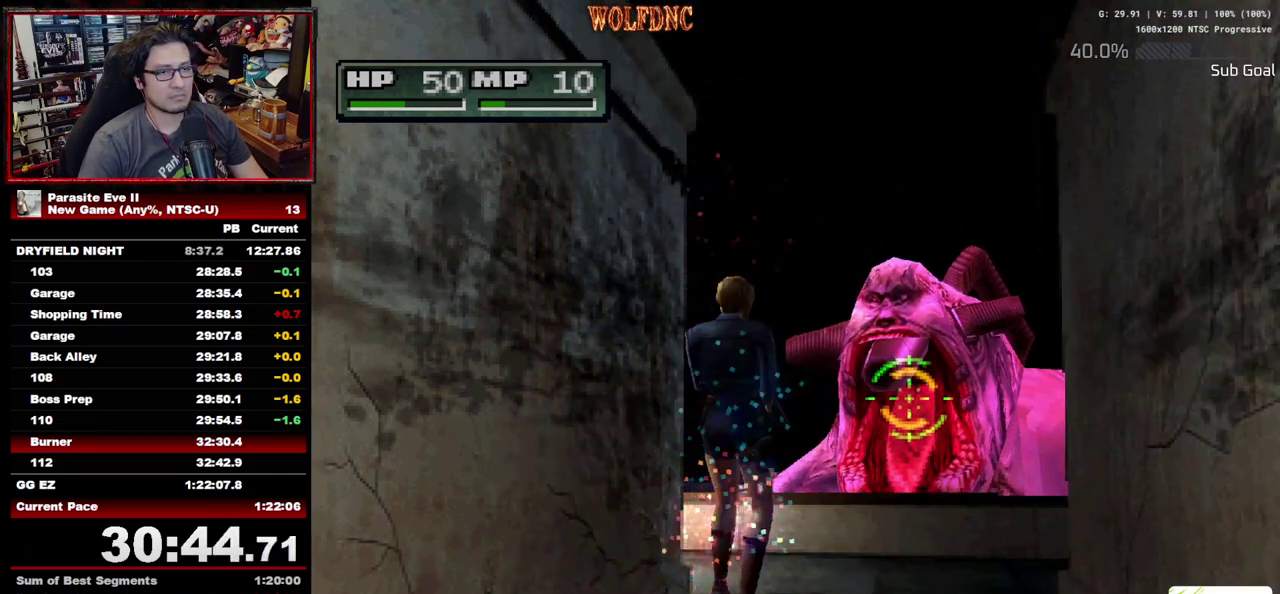
{"buttons": ["R1"], "events": [[100, "R1", "down"]]}
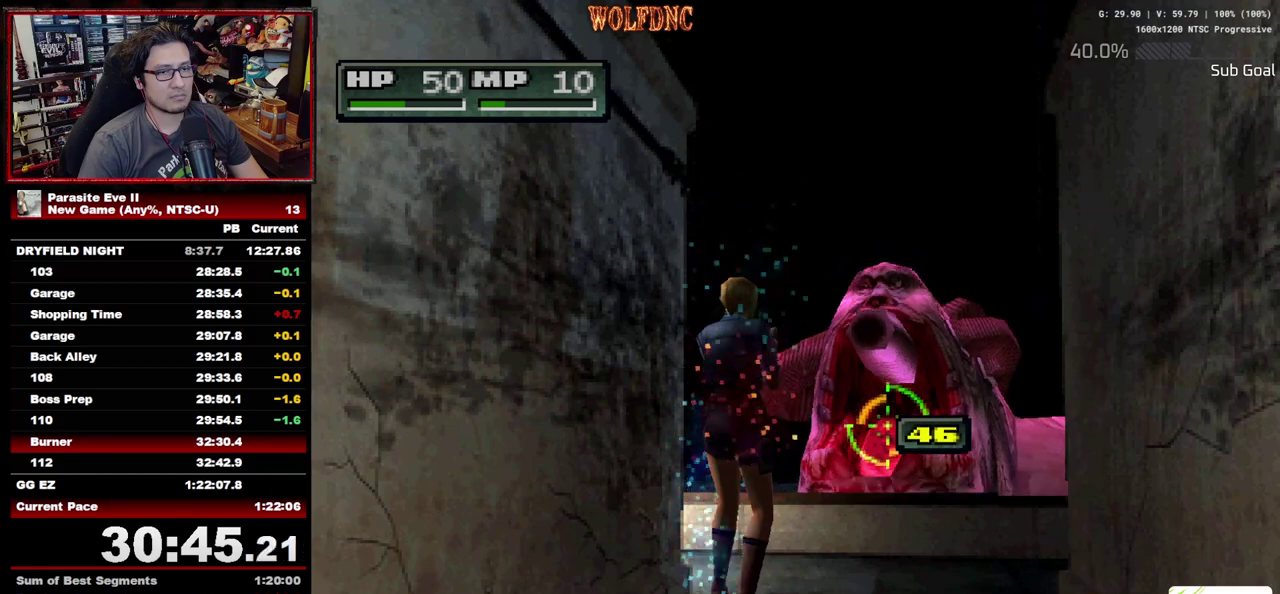
{"buttons": [], "events": [[250, "R1", "up"]]}
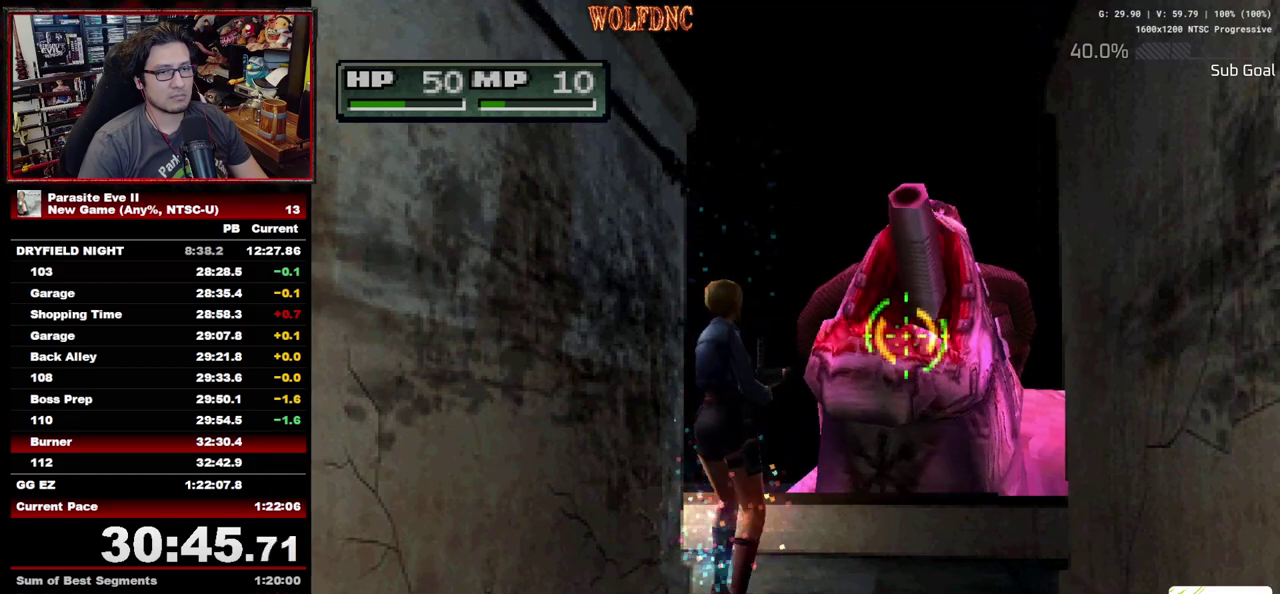
{"buttons": [], "events": []}
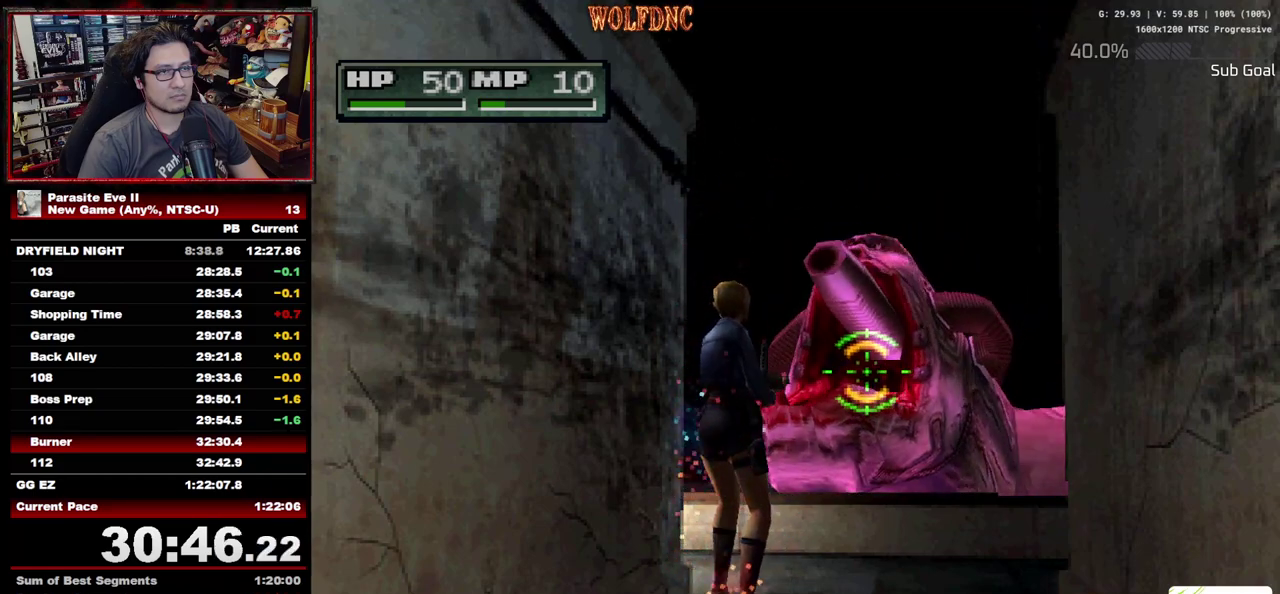
{"buttons": [], "events": []}
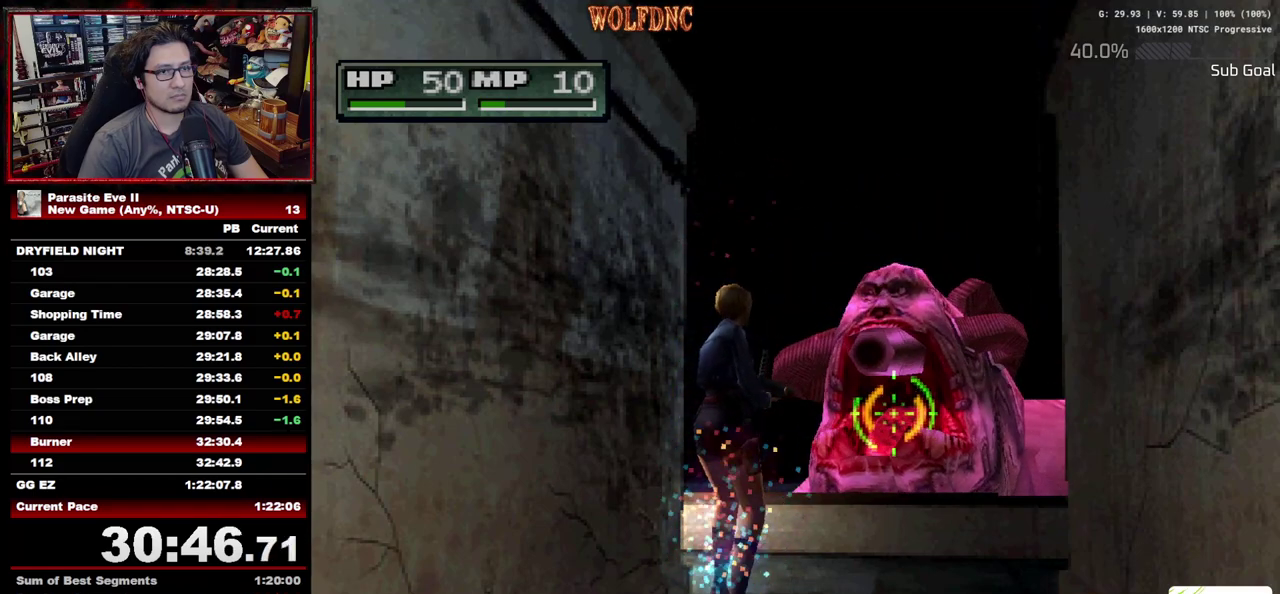
{"buttons": [], "events": [[67, "R1", "down"], [150, "R1", "up"], [200, "R1", "down"], [250, "R1", "up"], [300, "R1", "down"], [383, "R1", "up"], [433, "R1", "down"], [483, "R1", "up"]]}
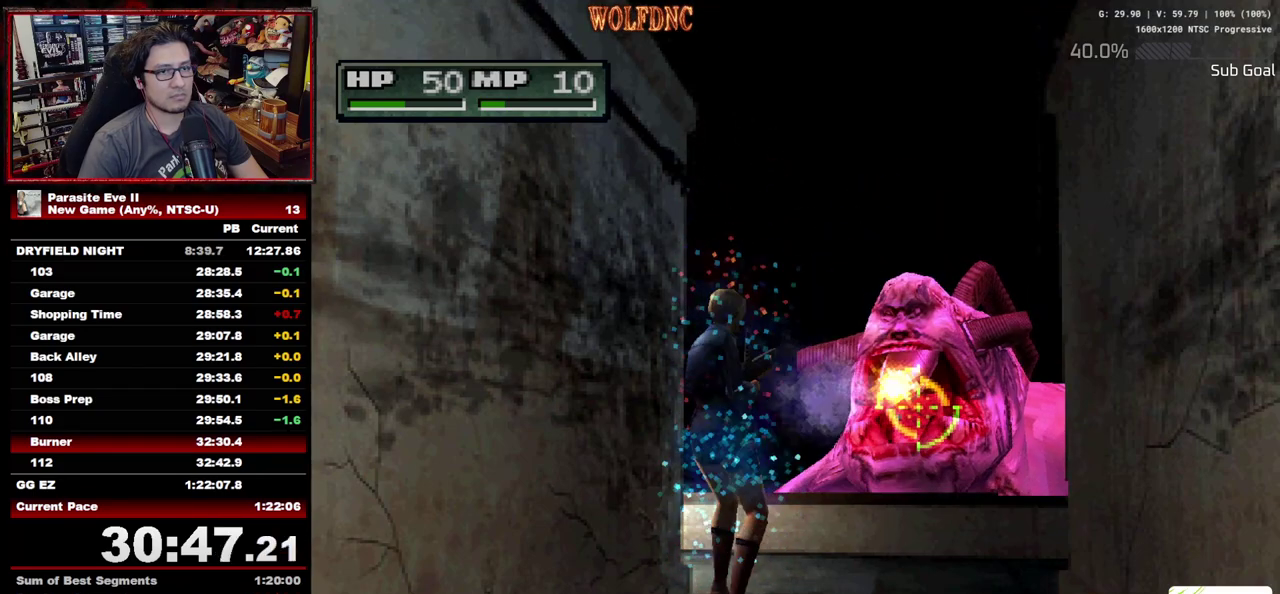
{"buttons": [], "events": [[167, "R1", "down"], [267, "R1", "up"], [400, "R1", "down"], [500, "R1", "up"]]}
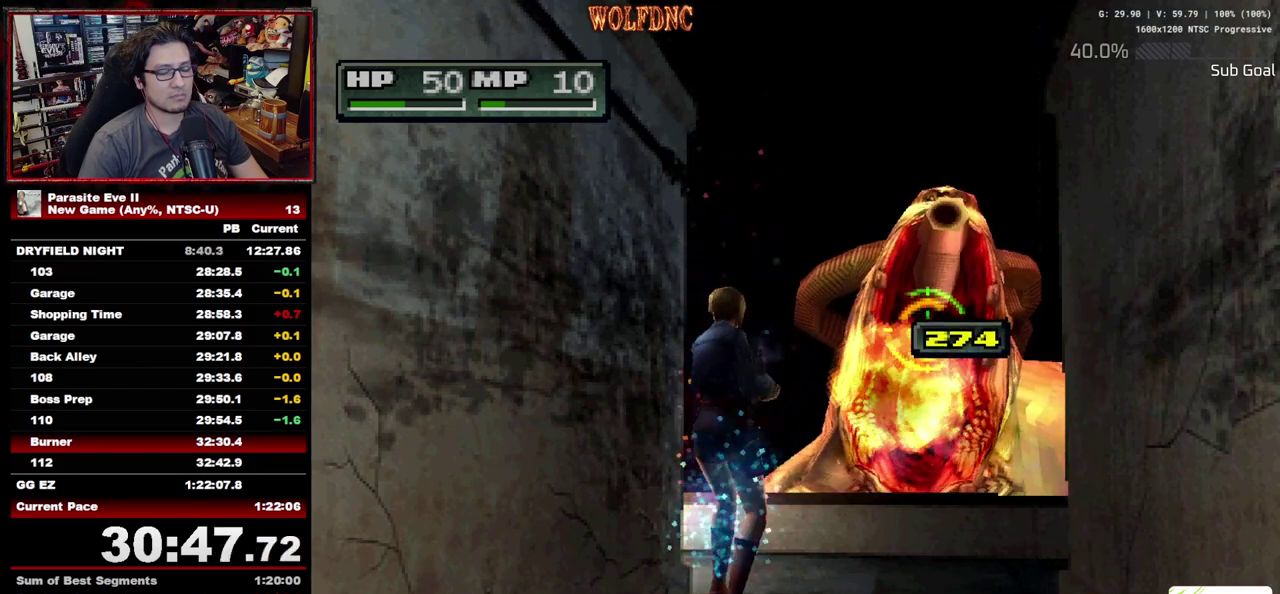
{"buttons": [], "events": [[133, "R1", "down"], [233, "R1", "up"], [367, "R1", "down"], [467, "R1", "up"]]}
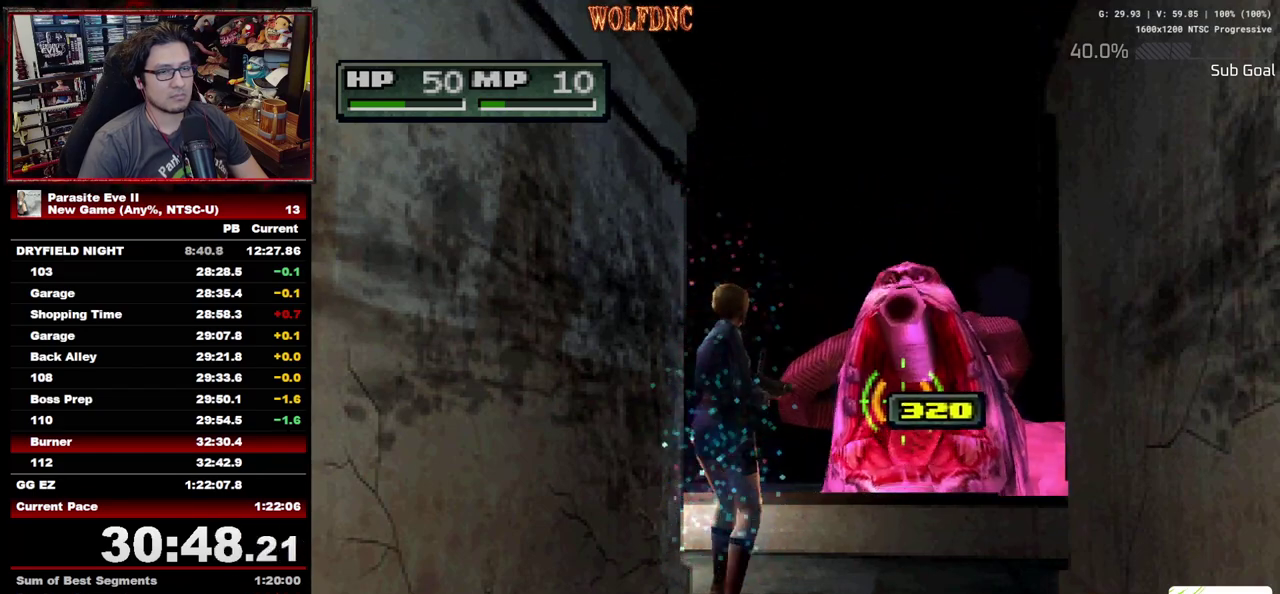
{"buttons": [], "events": [[17, "R1", "down"], [200, "R1", "up"], [250, "R1", "down"], [350, "R1", "up"]]}